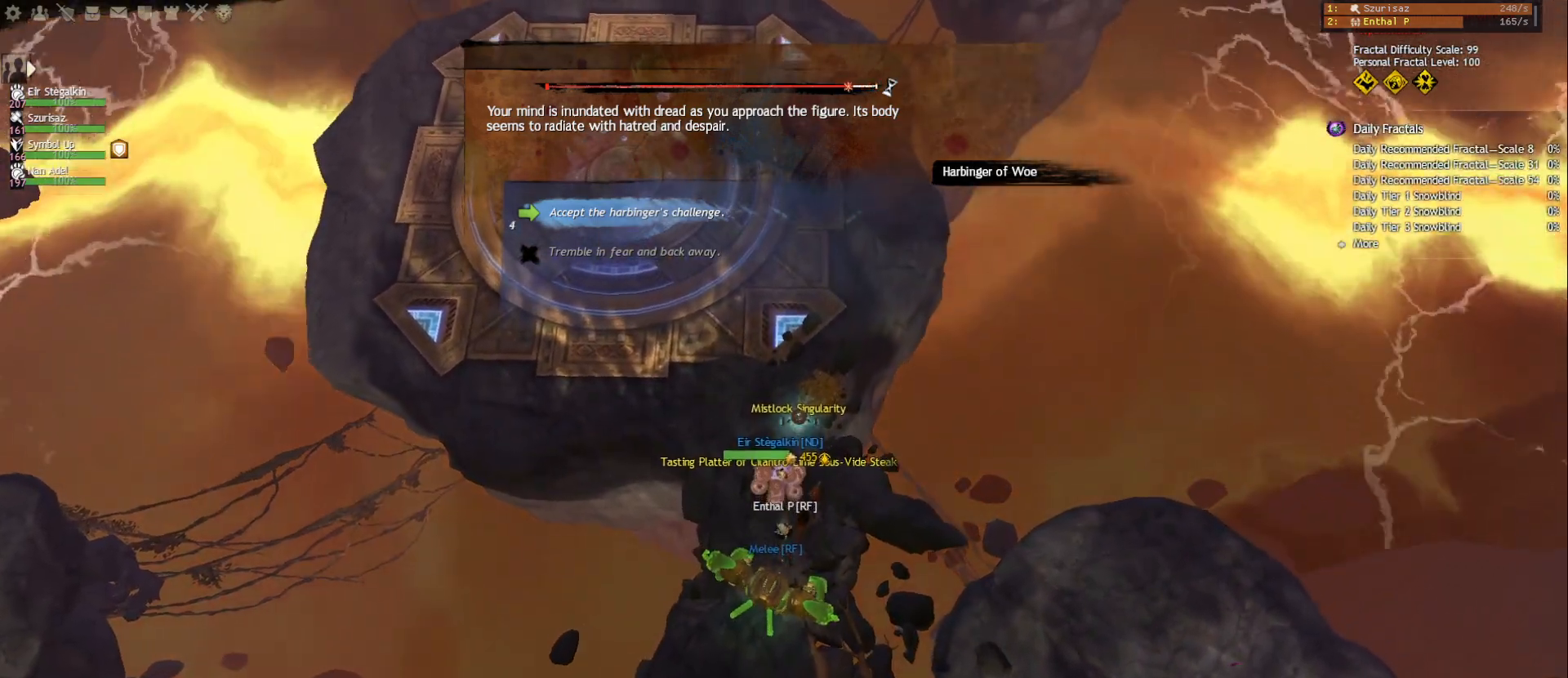
Gameplay with keyboard and mouse; each line is a JSON object with the keys and mouse buttons held at the frame after it. "events" lists presses ("down") and releases ("up") of "1", "2", "3", "4", "5", "a", "ctrl", "d", "e", "escape", "f", "f1", "f2", "f3", "f4", "f5", "q", "r", "s", "shift", "space", "tab", "tilde", "w", "mouse_left", "mouse_wheel", "mouse_right", "mouse_mb4" and "mouse_mb5" between this image and that frame as [ms after this image, input, new state], when the widget could be followed in between. "mouse_left", "mouse_wheel", "mouse_right", "mouse_mb4", "mouse_mb5" = the "left", "wheel", "right", "mb4", "mb5" buttons of the "mouse" list. No other keys are recorded. "wheel" means that the mouse wheel is clicked or scrolled. Mouse movement is not recorded.
{"keys": ["w"], "mouse": [], "events": [[300, "r", "down"], [367, "w", "down"], [417, "r", "up"]]}
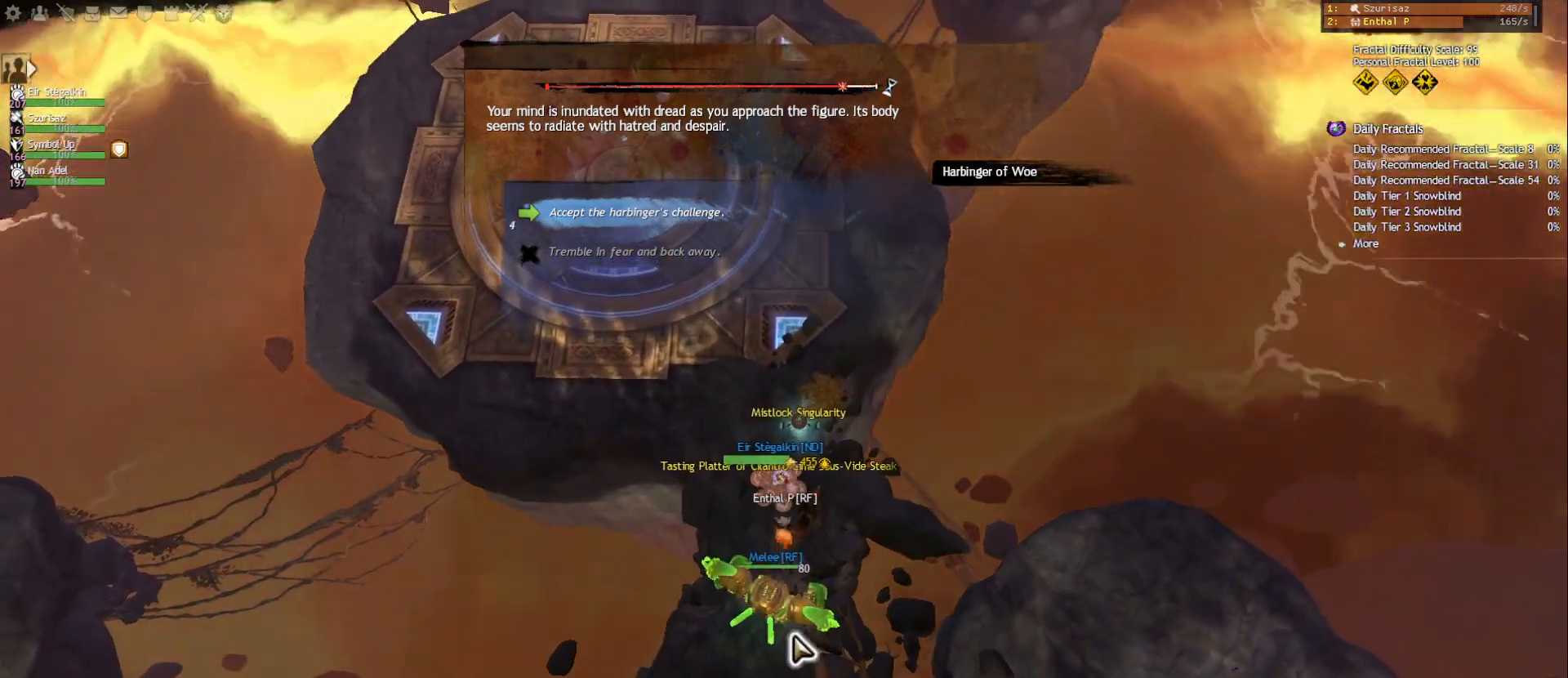
{"keys": [], "mouse": [], "events": [[150, "w", "up"]]}
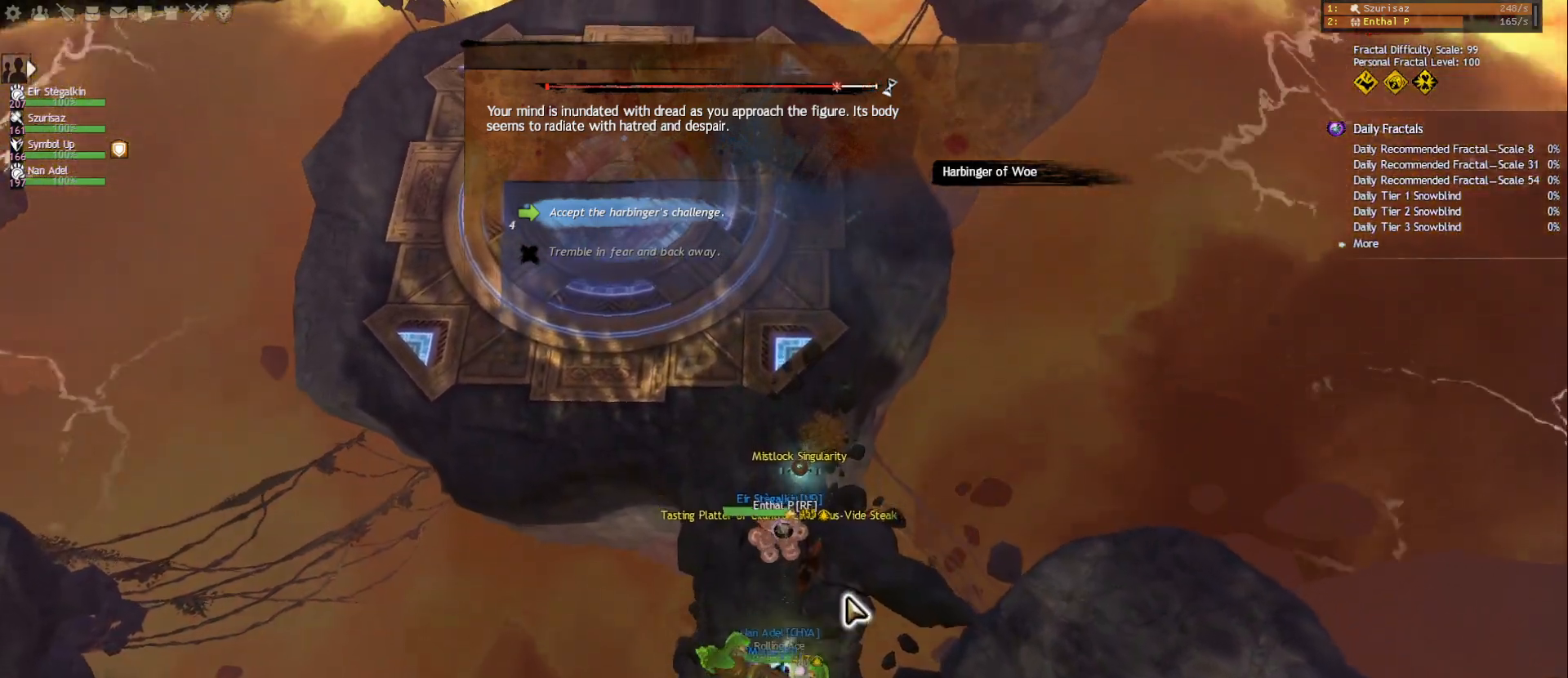
{"keys": ["r"], "mouse": [], "events": [[17, "mouse_right", "down"], [200, "mouse_right", "up"], [367, "r", "down"]]}
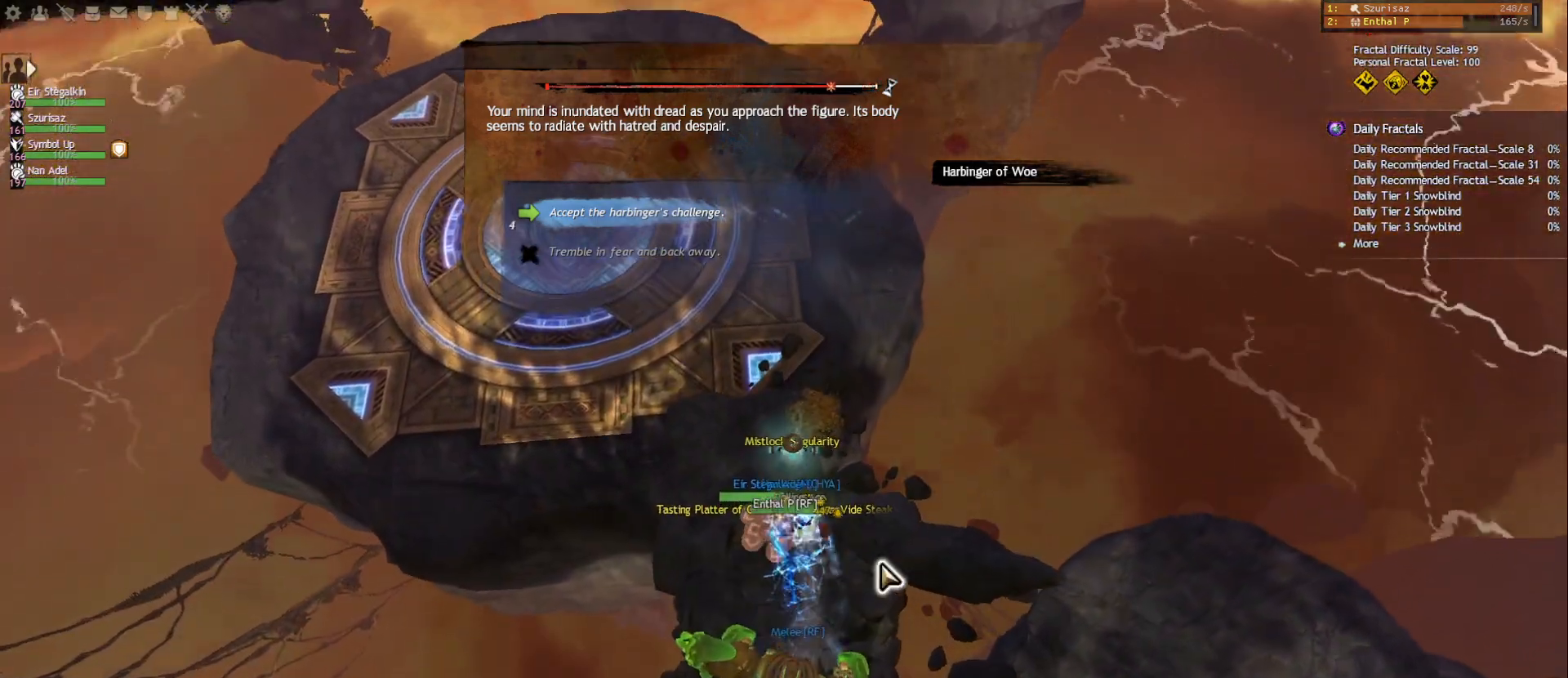
{"keys": [], "mouse": ["right"], "events": [[33, "r", "up"], [33, "w", "down"], [117, "mouse_right", "down"], [433, "w", "up"]]}
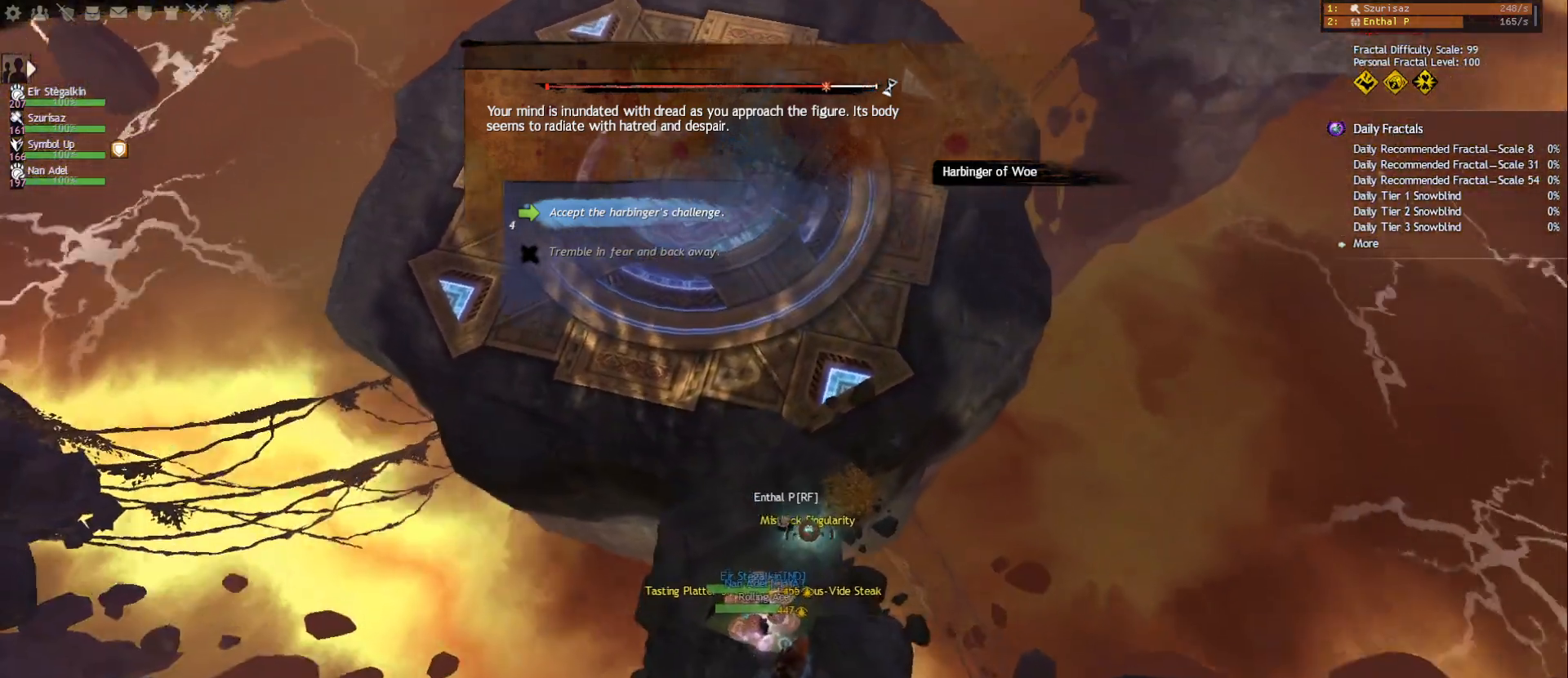
{"keys": [], "mouse": [], "events": [[50, "mouse_right", "up"]]}
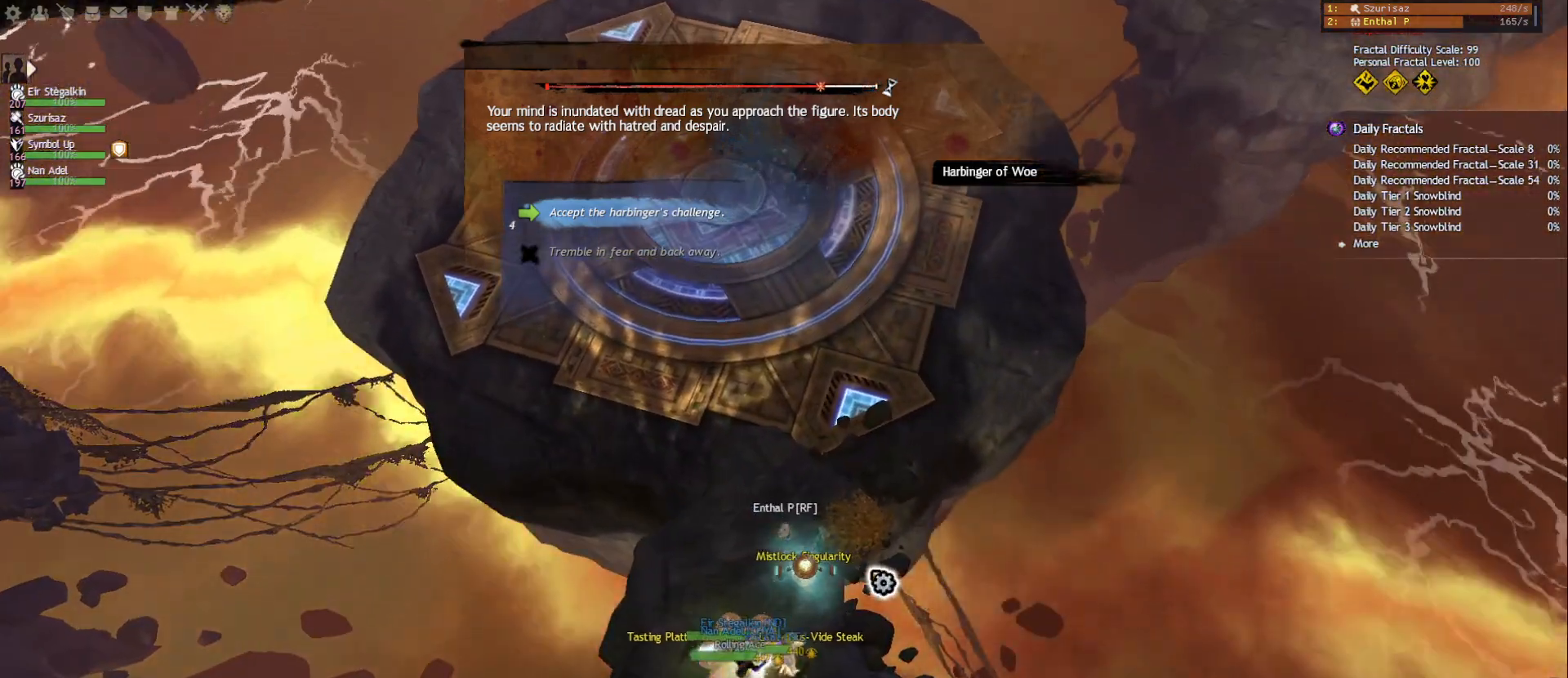
{"keys": [], "mouse": [], "events": [[333, "a", "down"], [450, "a", "up"]]}
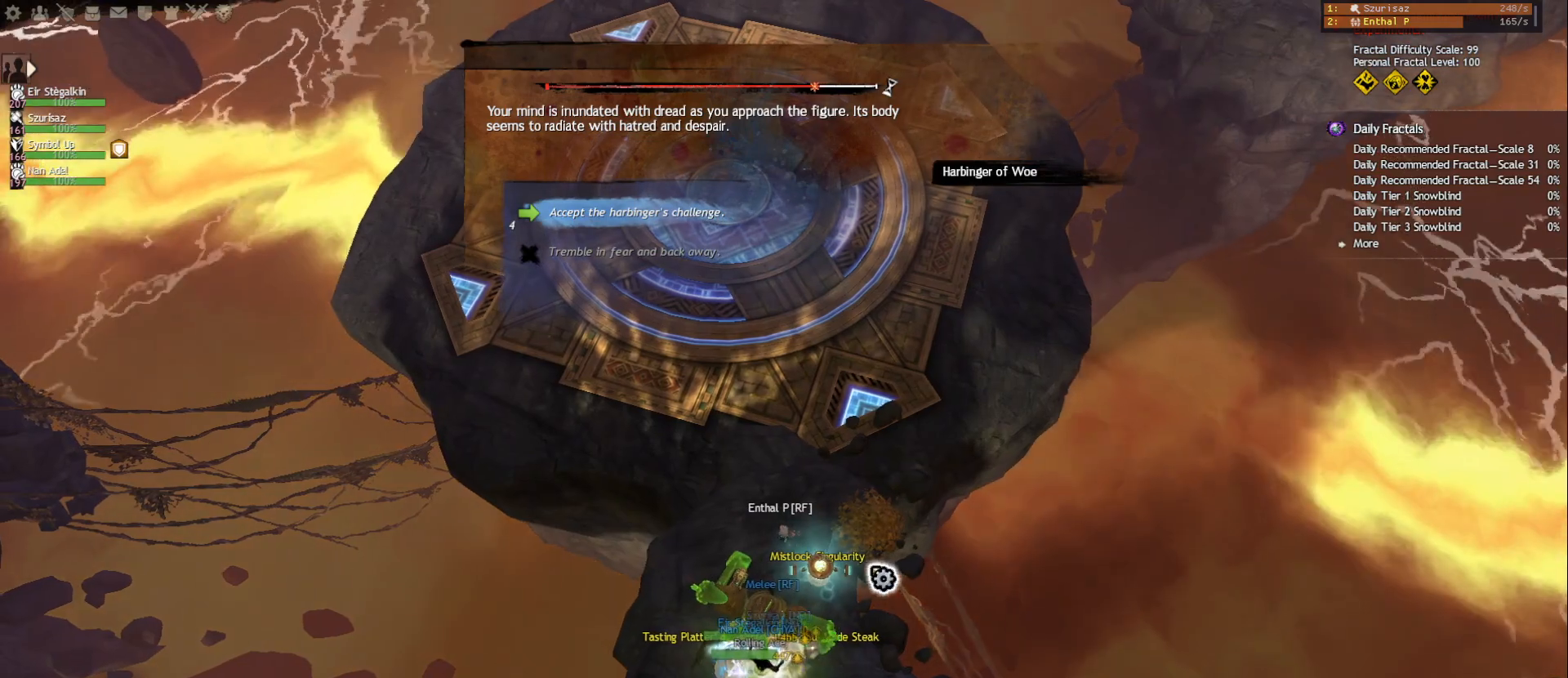
{"keys": [], "mouse": [], "events": [[33, "w", "down"], [133, "w", "up"]]}
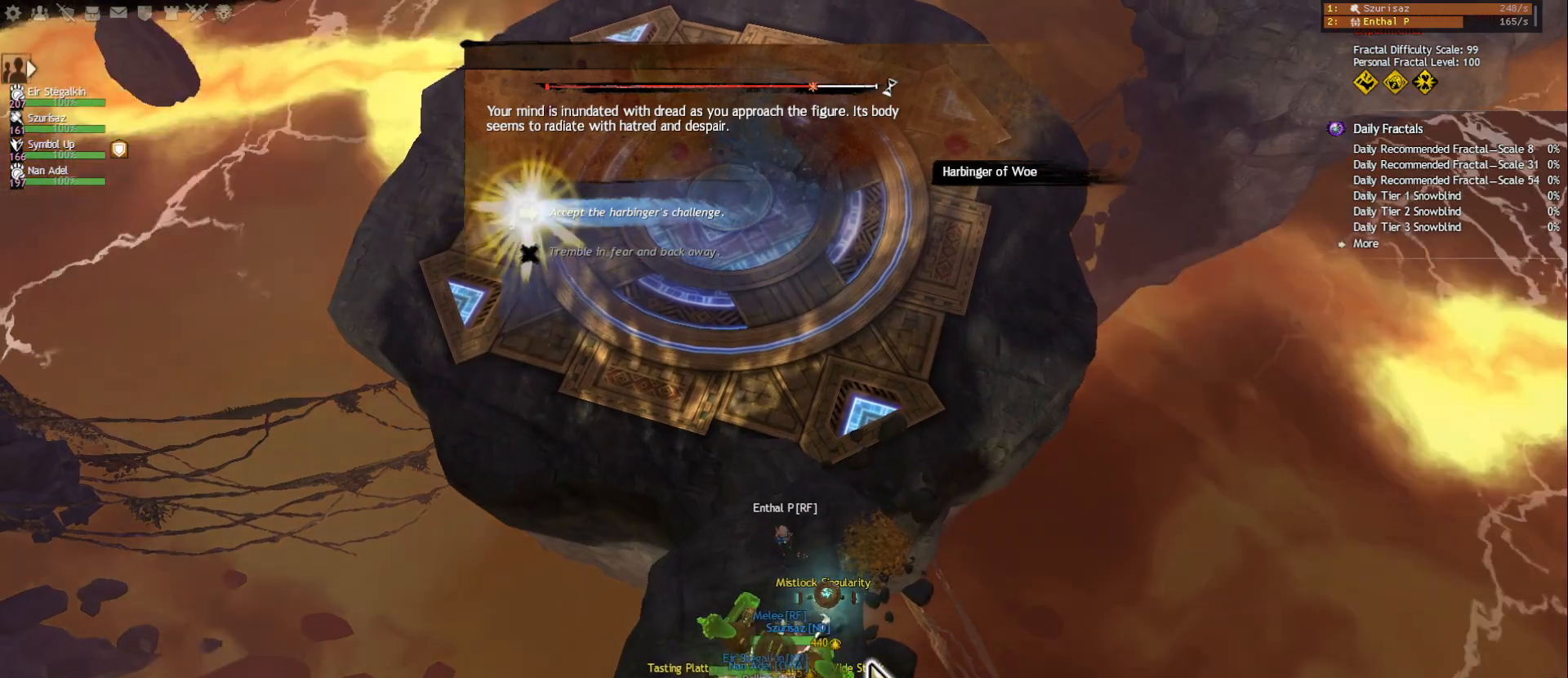
{"keys": [], "mouse": [], "events": []}
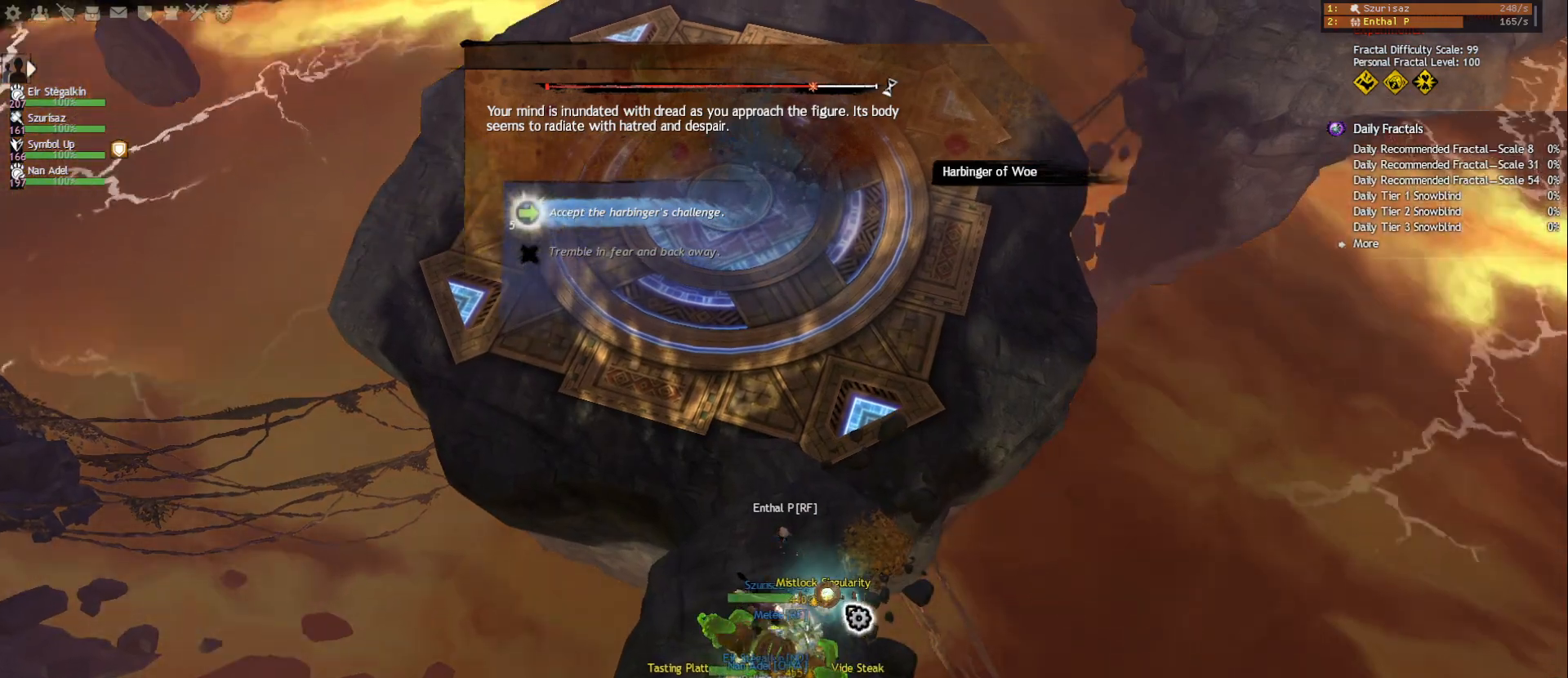
{"keys": [], "mouse": [], "events": []}
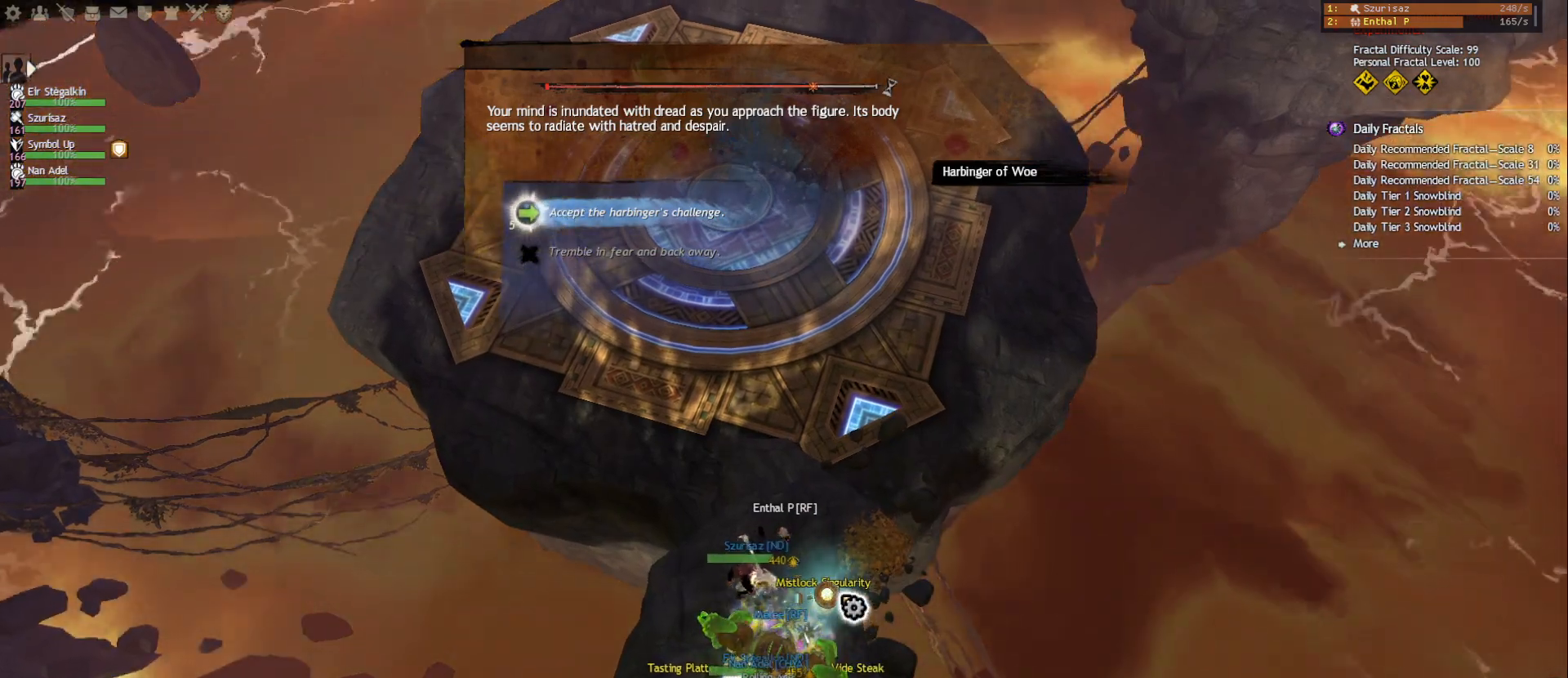
{"keys": [], "mouse": [], "events": [[150, "shift", "down"], [350, "shift", "up"]]}
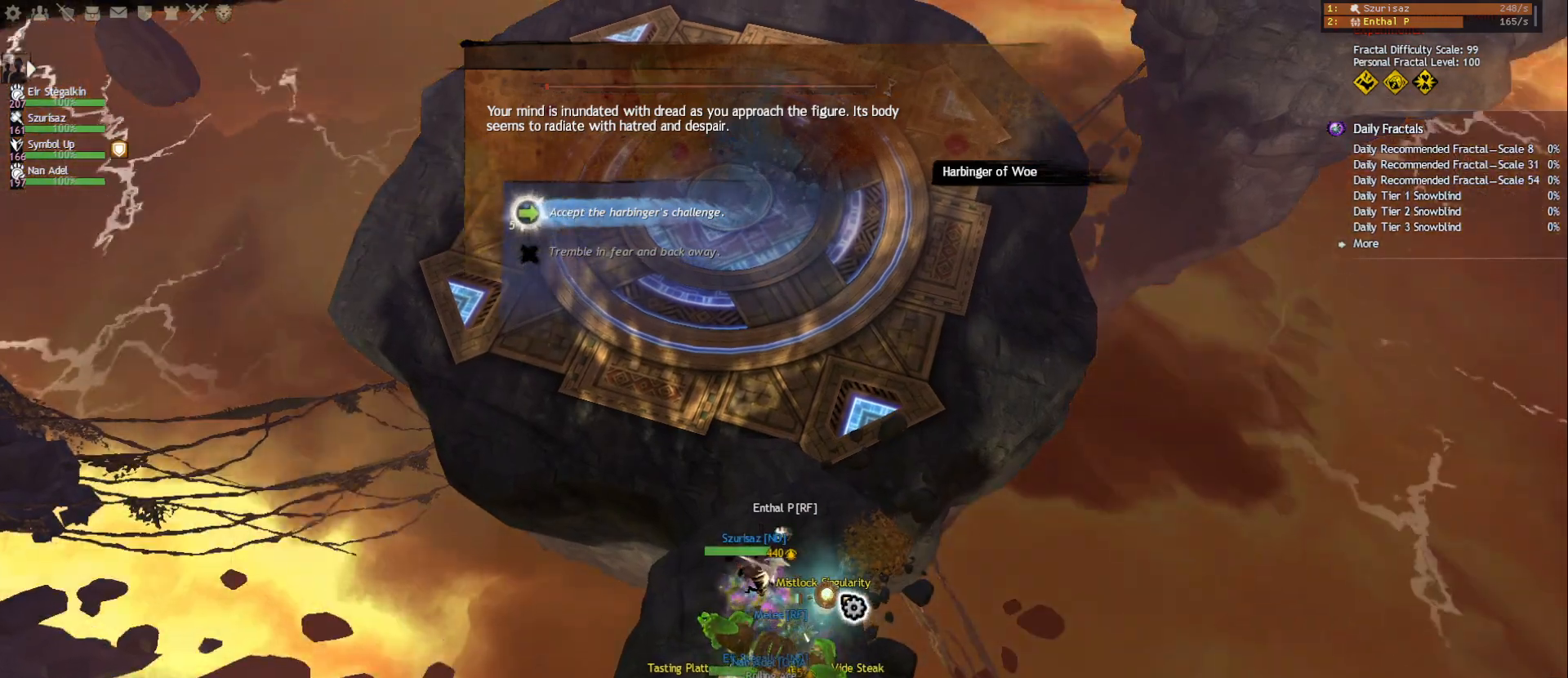
{"keys": [], "mouse": [], "events": []}
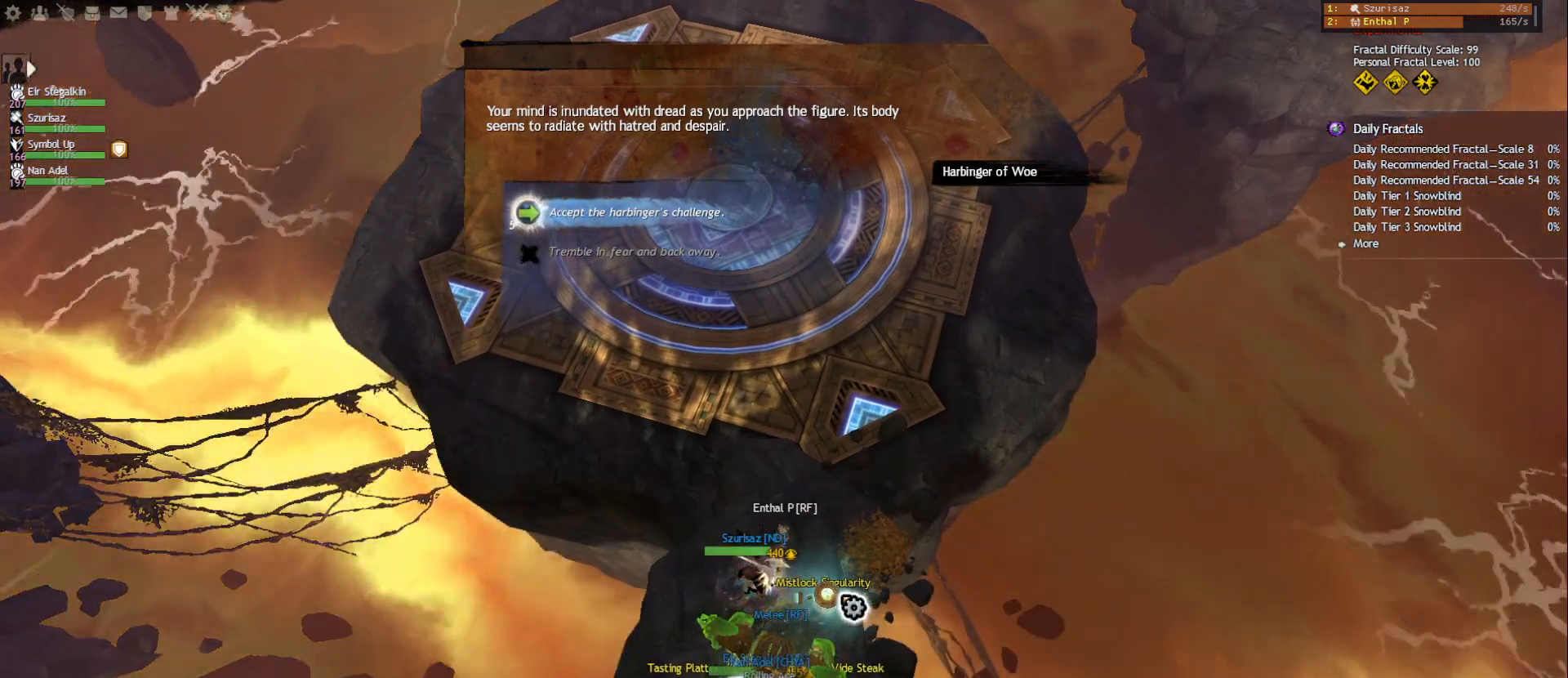
{"keys": [], "mouse": [], "events": []}
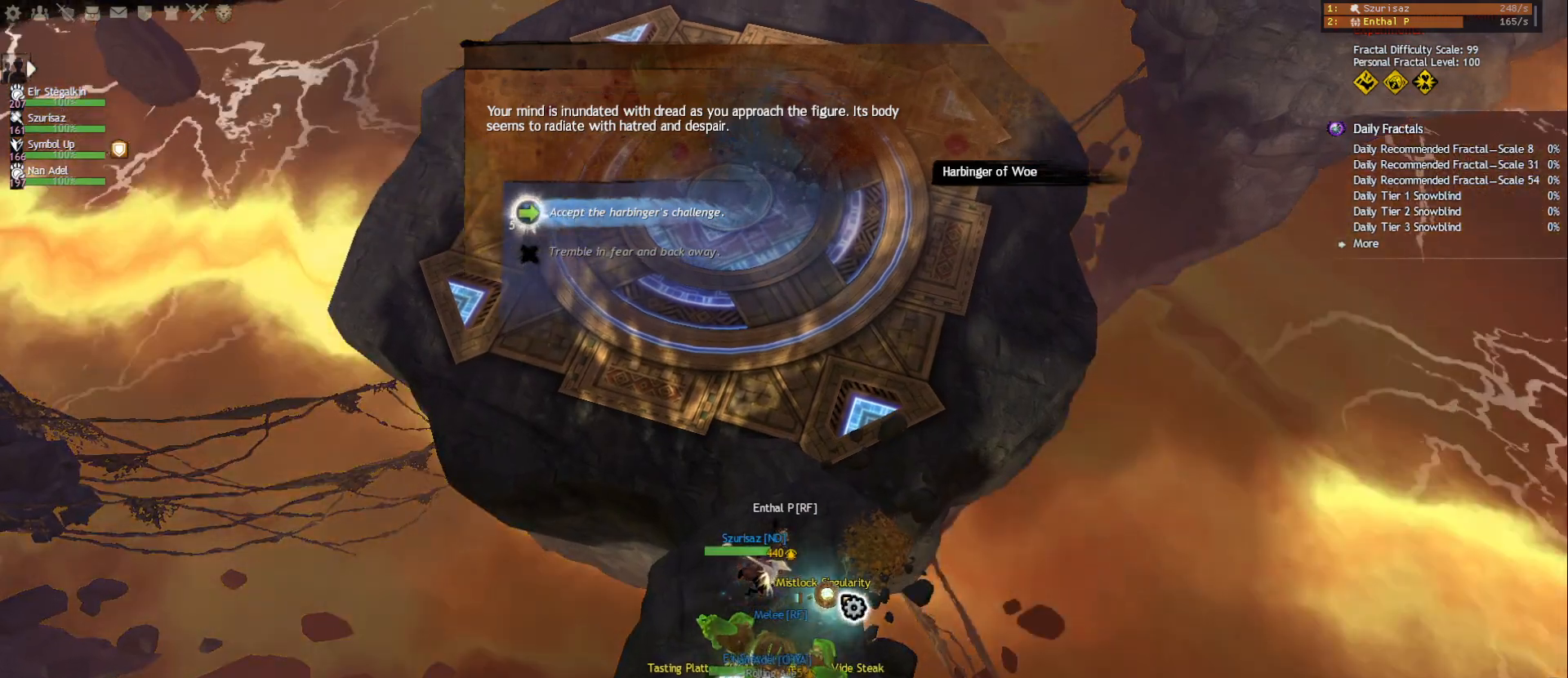
{"keys": [], "mouse": [], "events": []}
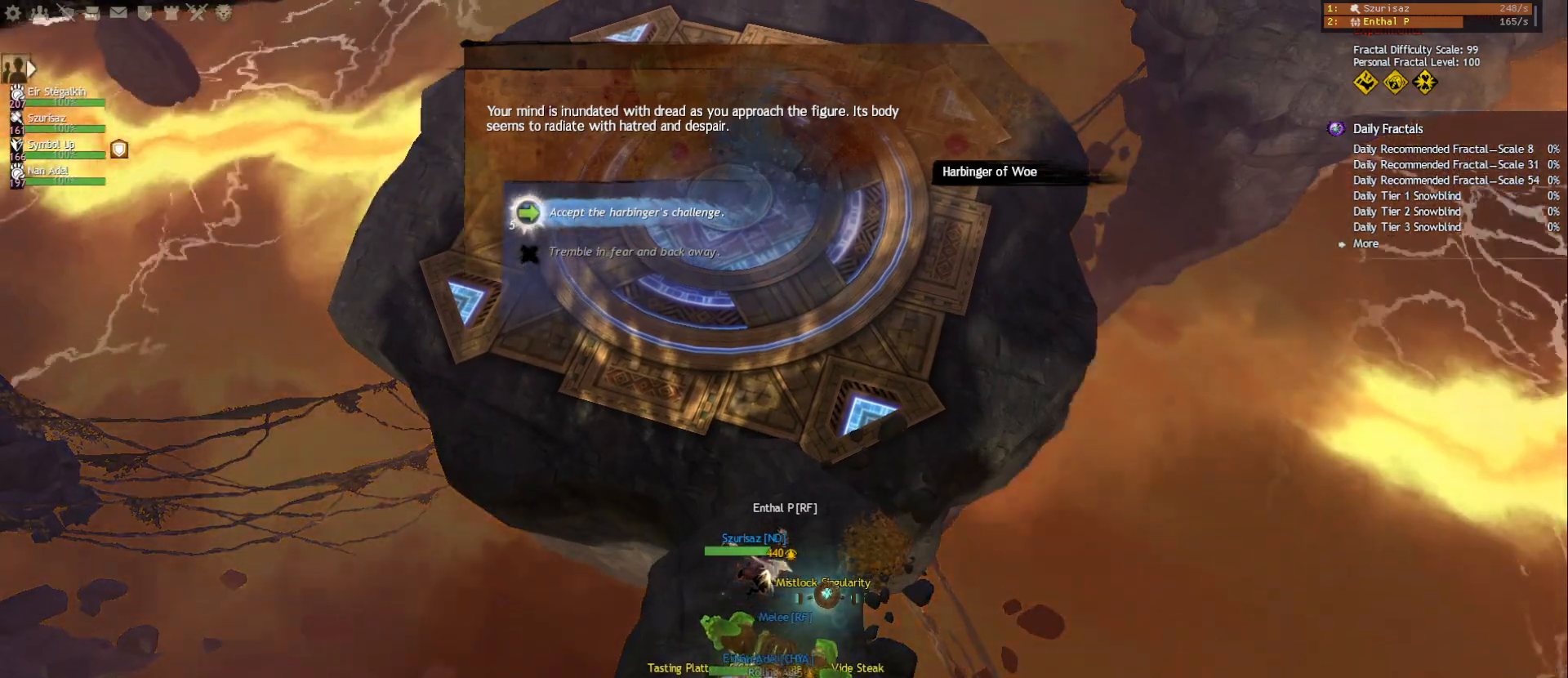
{"keys": [], "mouse": [], "events": []}
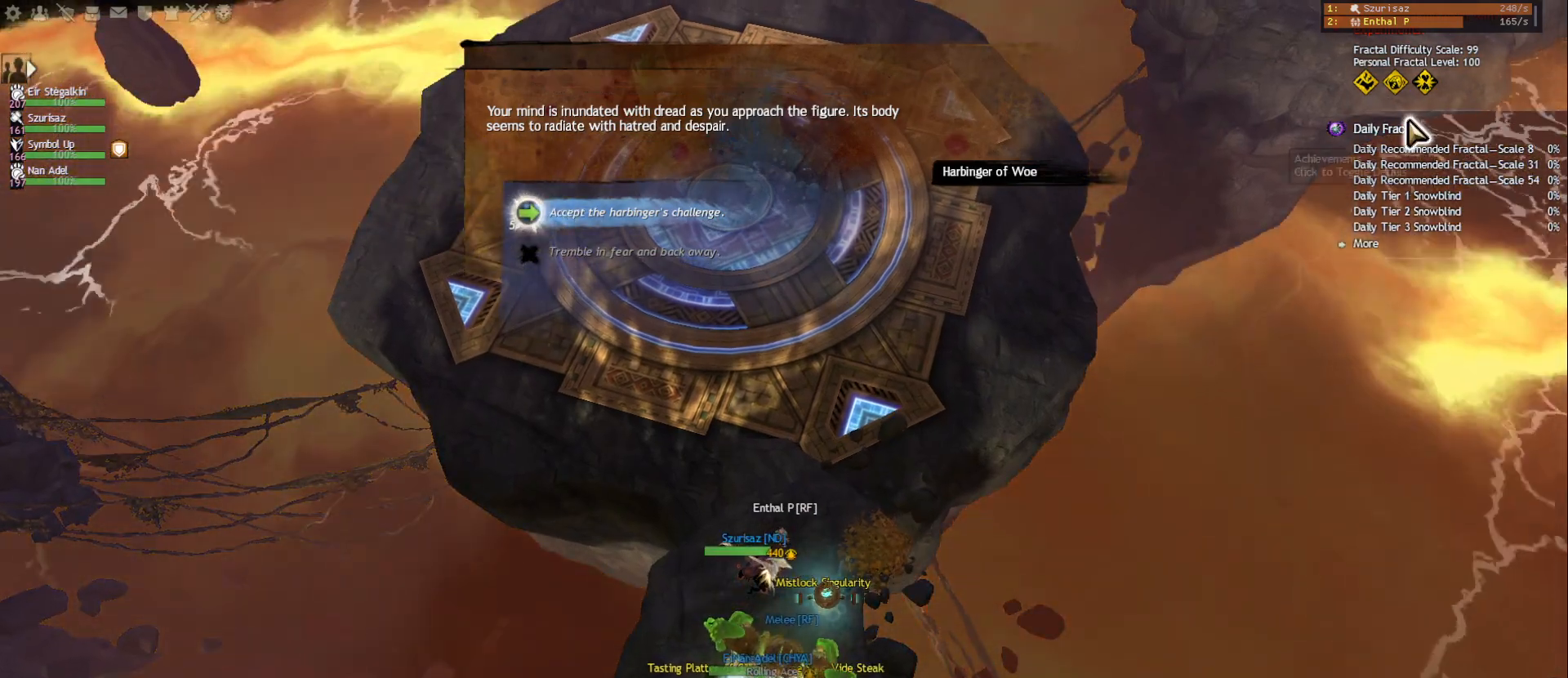
{"keys": [], "mouse": [], "events": []}
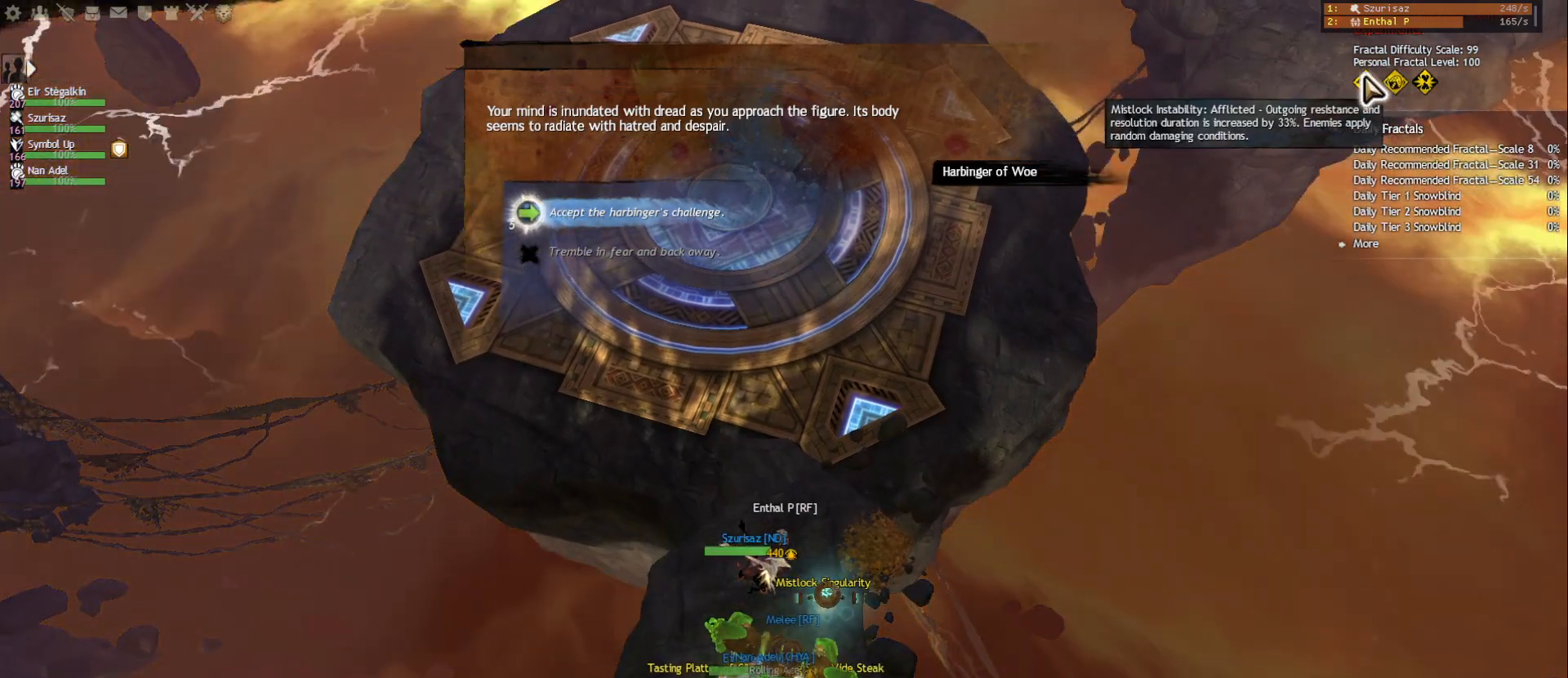
{"keys": [], "mouse": [], "events": []}
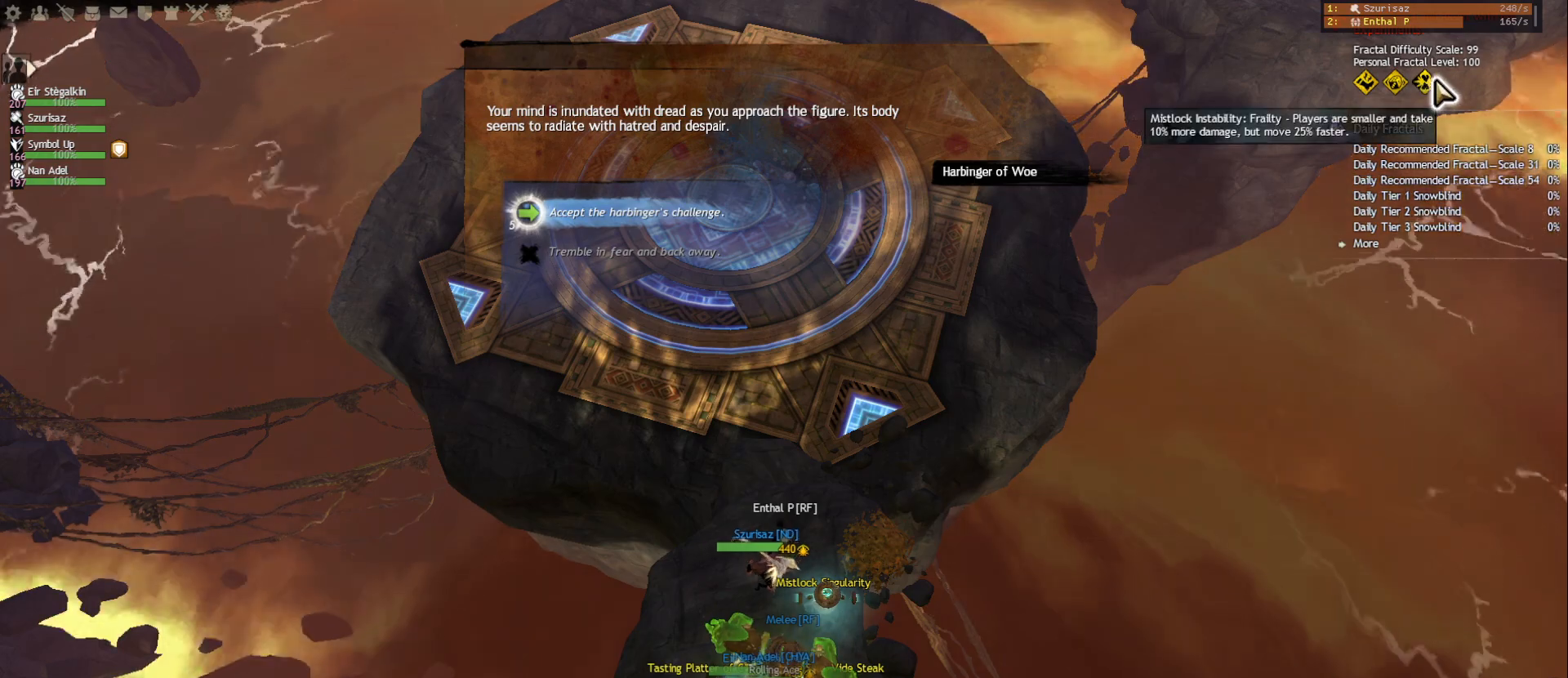
{"keys": [], "mouse": [], "events": [[400, "mouse_left", "down"], [483, "mouse_left", "up"]]}
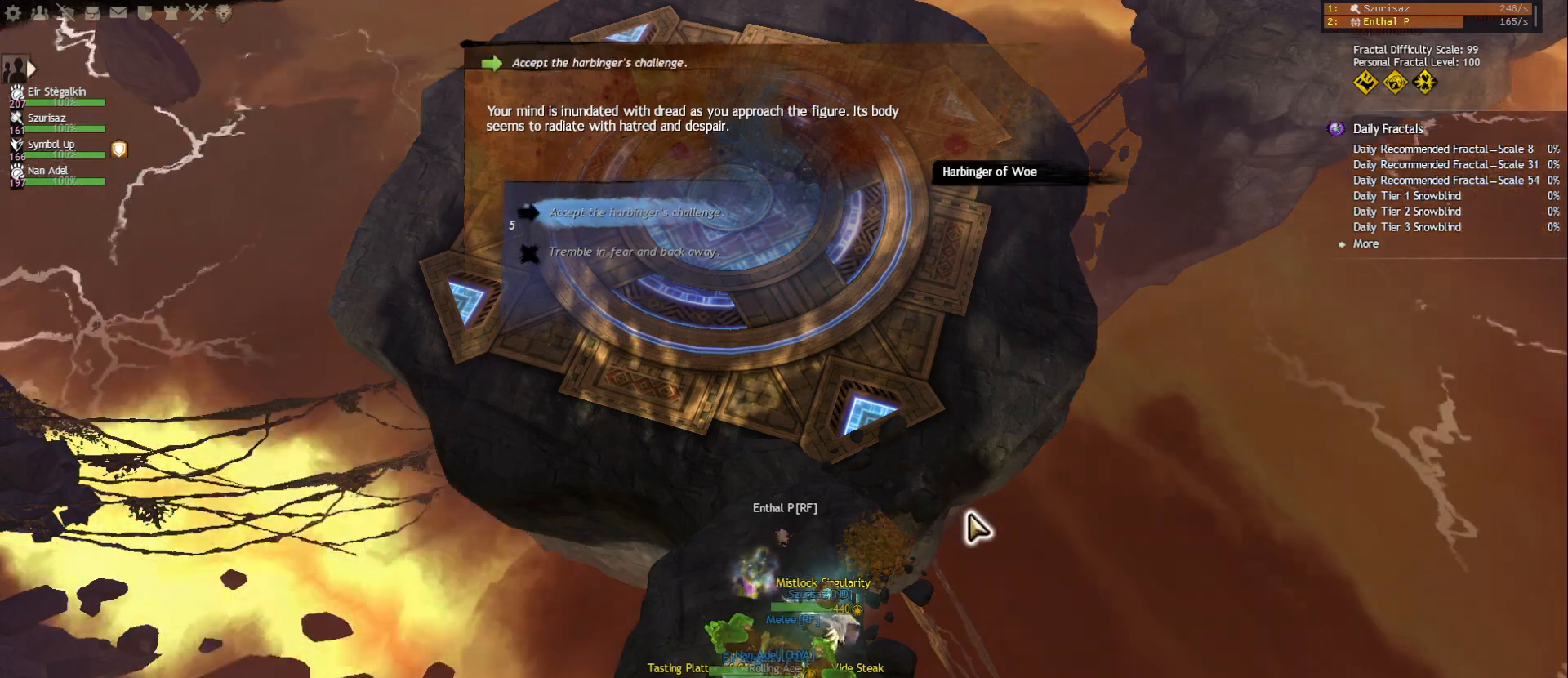
{"keys": [], "mouse": ["wheel"], "events": [[450, "mouse_wheel", "down"]]}
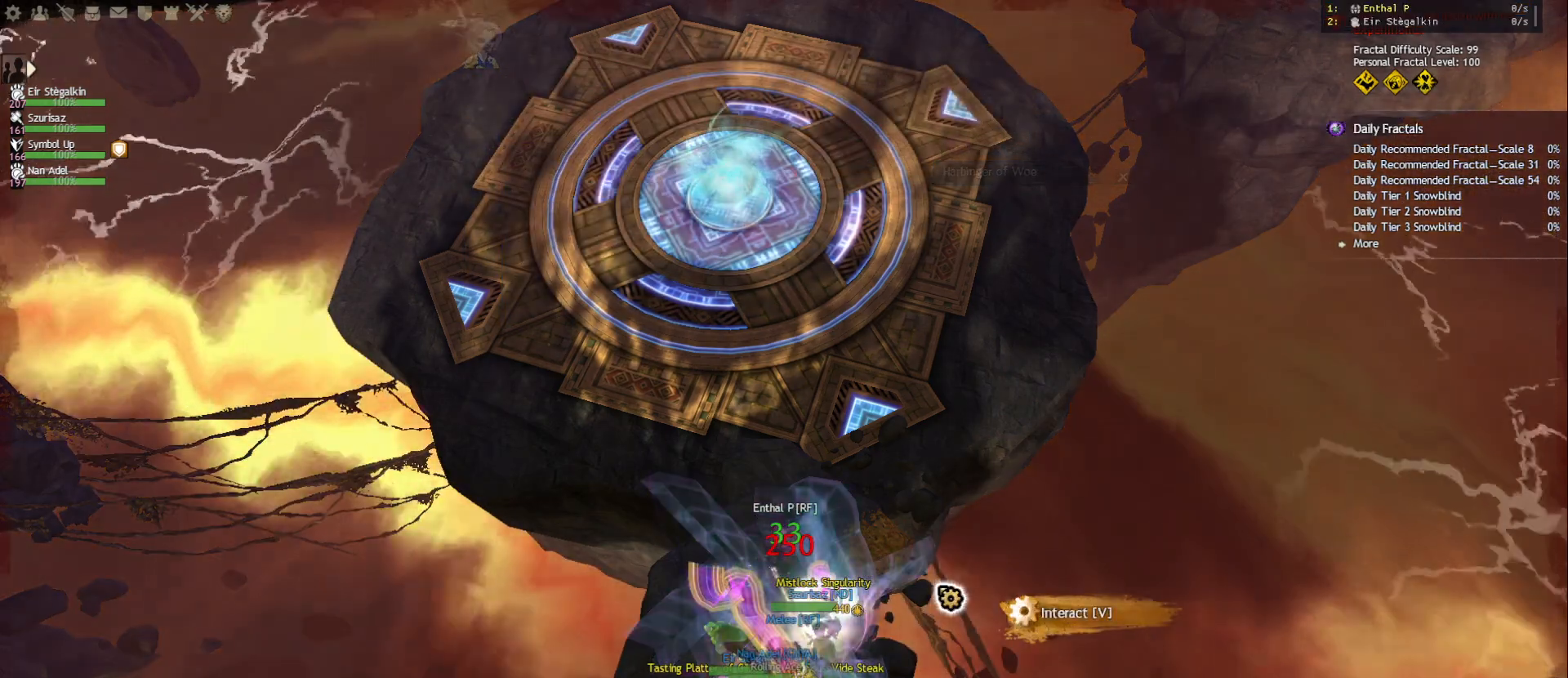
{"keys": [], "mouse": [], "events": [[300, "mouse_wheel", "up"]]}